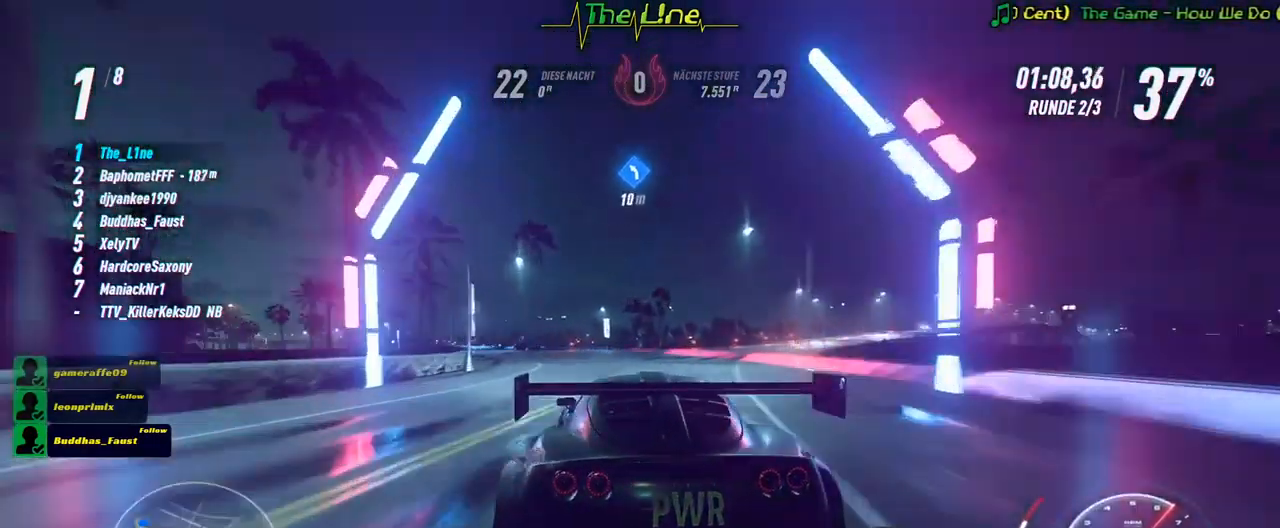
Gameplay with a controller (Xbox layout); each line is a JSON object with the inputs held at the frame after it. "events" lists button and stick changes between this image and that frame as [ms after this image, input, new state], when the widget could be followed in between.
{"buttons": ["R2"], "left_stick": "up-left", "right_stick": "center", "events": [[167, "L2", "down"], [401, "L2", "up"]]}
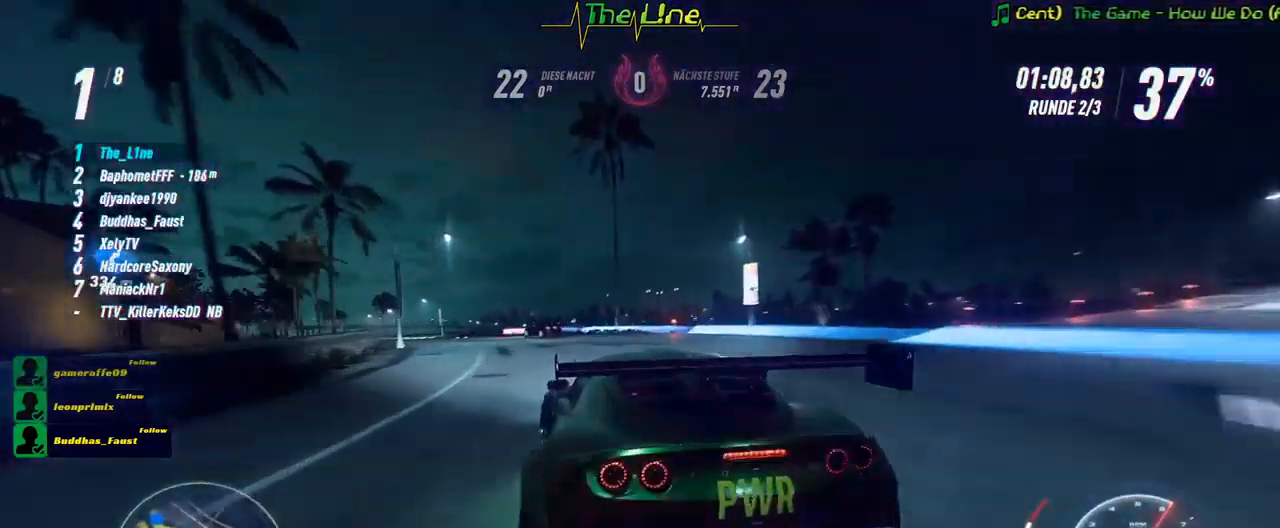
{"buttons": ["R2"], "left_stick": "up-left", "right_stick": "center", "events": []}
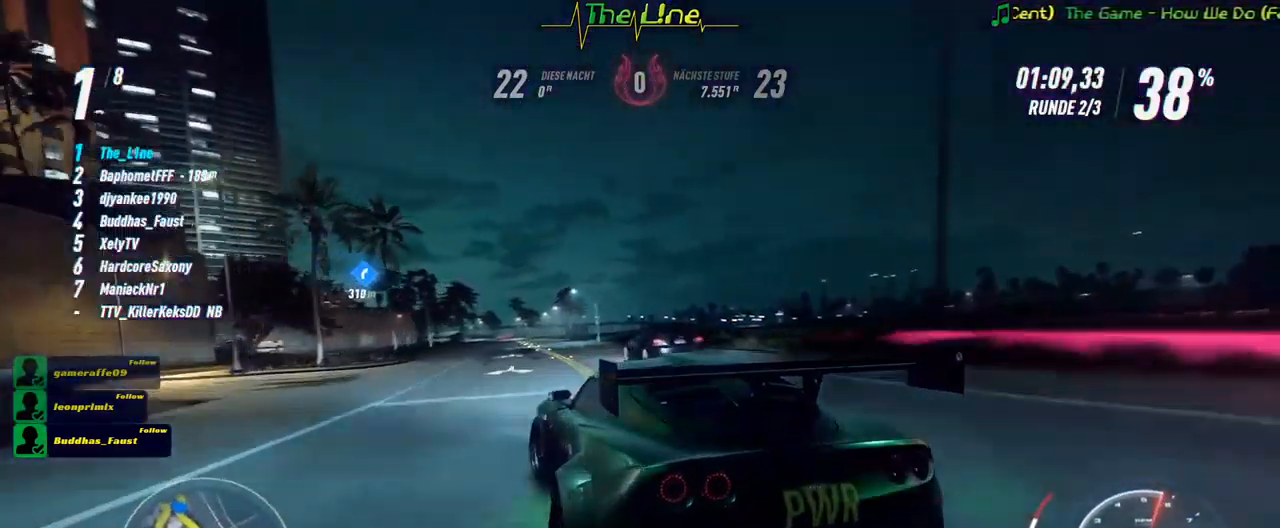
{"buttons": ["R2"], "left_stick": "right", "right_stick": "center", "events": [[134, "left_stick", "center"], [267, "left_stick", "right"]]}
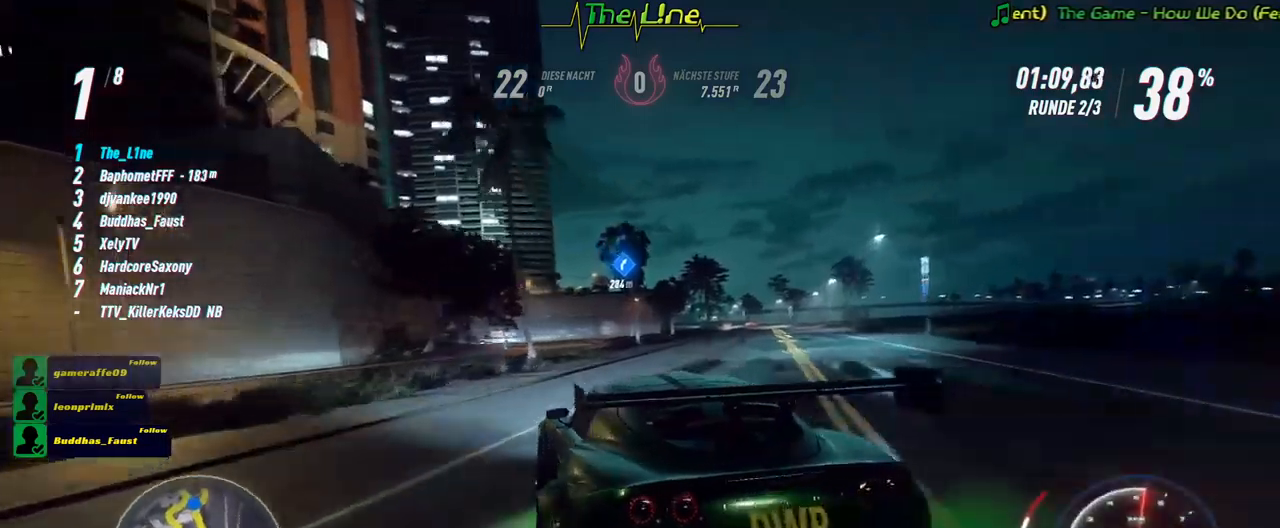
{"buttons": ["R2"], "left_stick": "center", "right_stick": "center", "events": [[417, "left_stick", "center"]]}
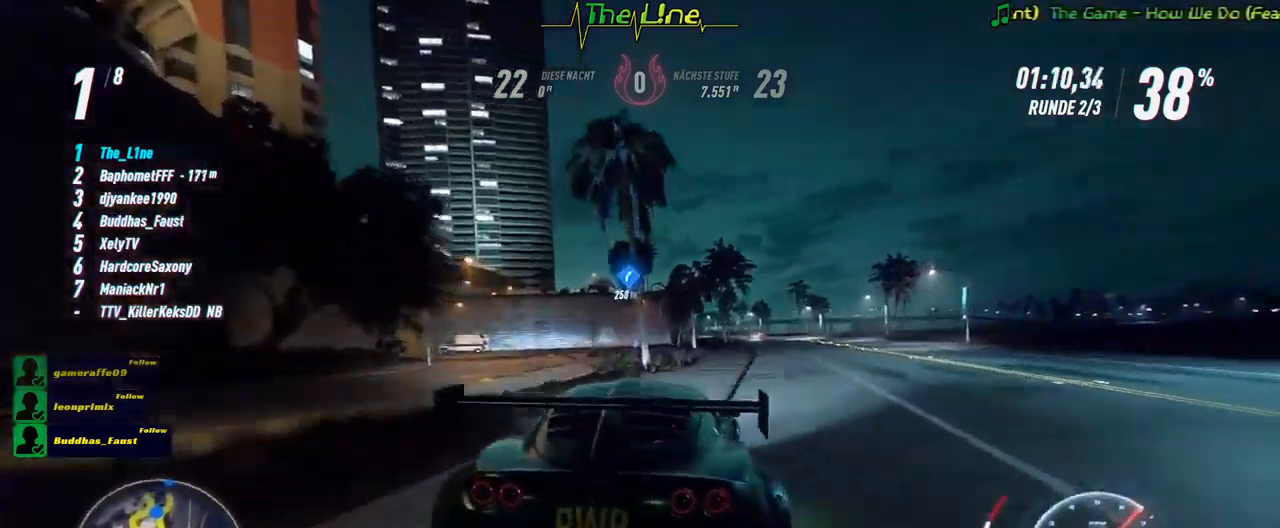
{"buttons": ["R2"], "left_stick": "center", "right_stick": "center", "events": [[116, "left_stick", "right"], [417, "left_stick", "center"]]}
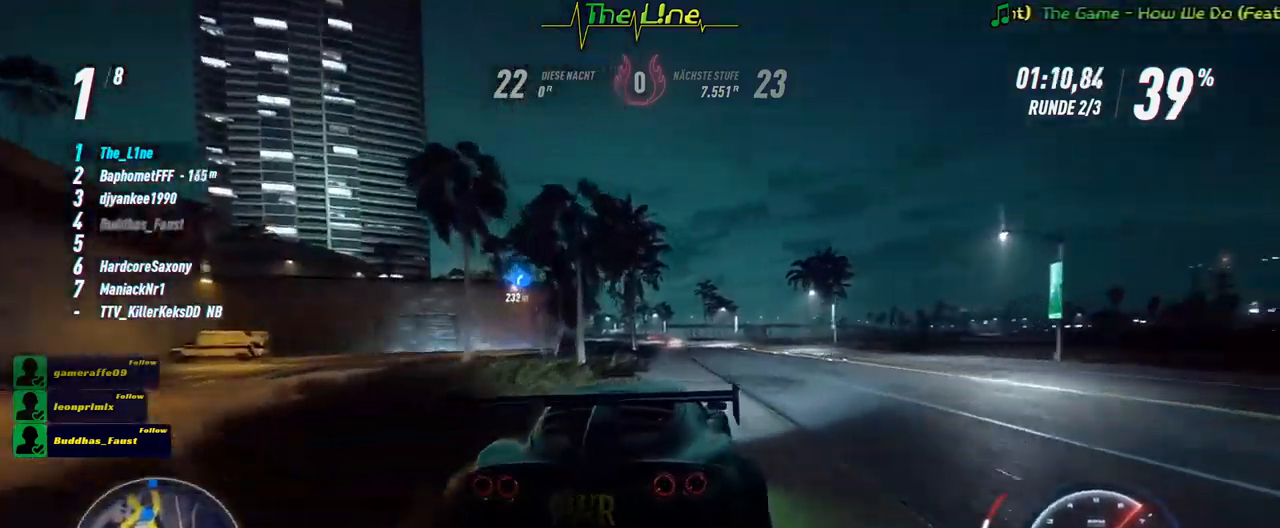
{"buttons": ["R2"], "left_stick": "up-left", "right_stick": "center", "events": [[50, "left_stick", "right"], [200, "left_stick", "center"], [467, "left_stick", "up-left"]]}
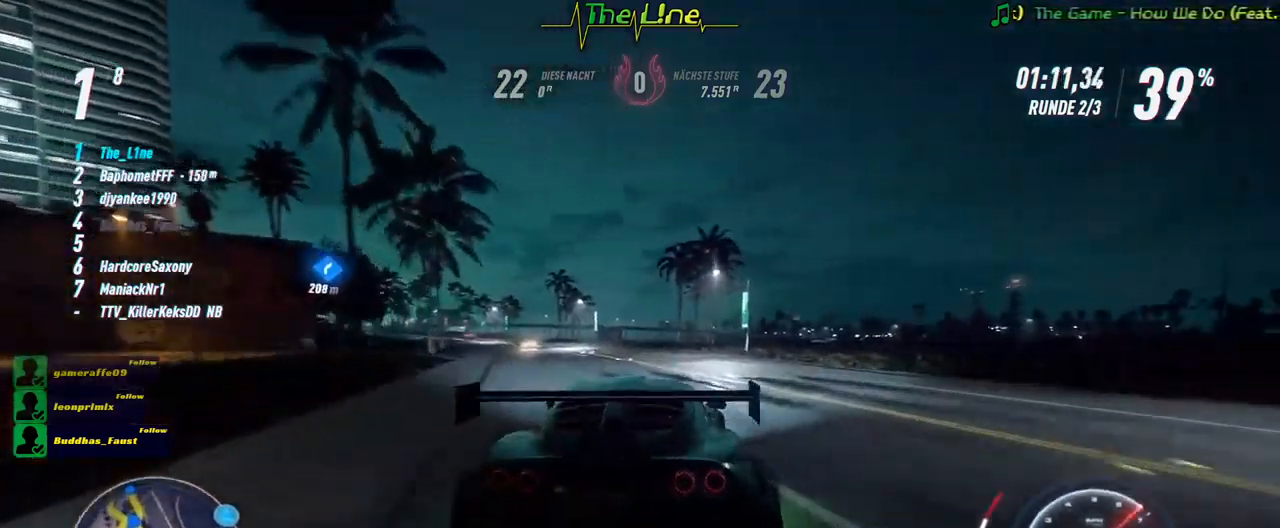
{"buttons": ["R2"], "left_stick": "center", "right_stick": "center", "events": [[133, "left_stick", "center"], [183, "left_stick", "up-left"], [484, "left_stick", "center"]]}
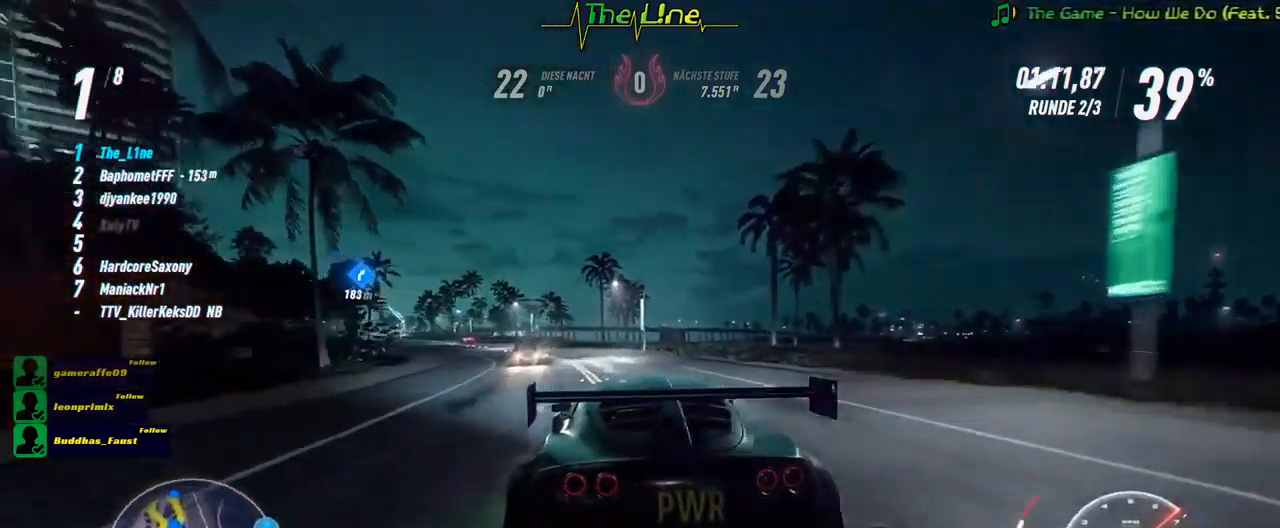
{"buttons": ["R2"], "left_stick": "center", "right_stick": "center", "events": [[67, "left_stick", "up-left"], [200, "left_stick", "center"], [284, "left_stick", "left"], [334, "left_stick", "up-left"], [467, "left_stick", "center"]]}
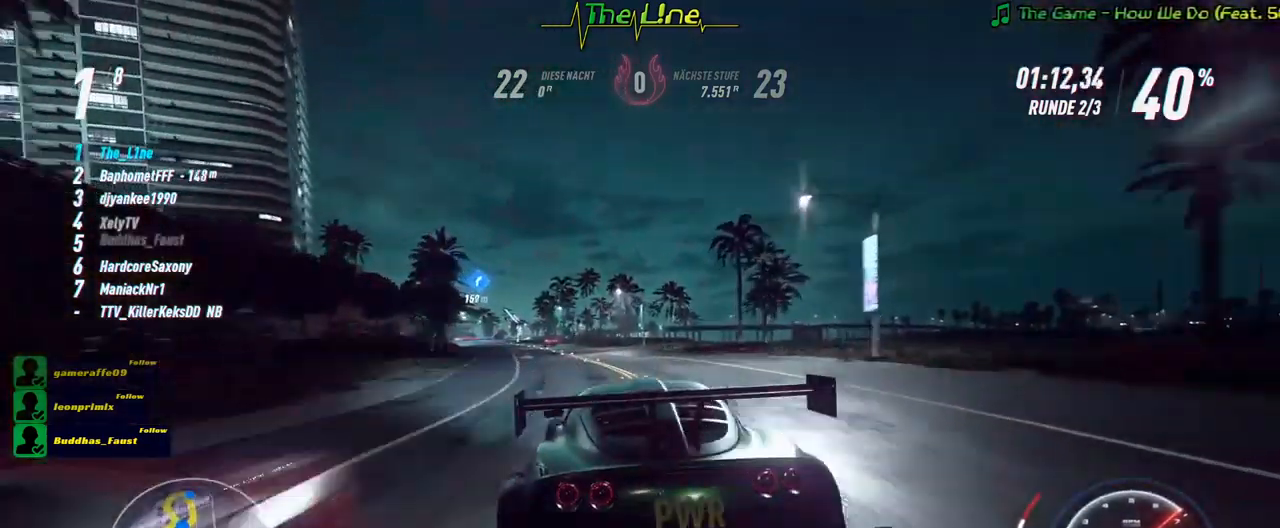
{"buttons": ["R2"], "left_stick": "center", "right_stick": "center", "events": [[167, "left_stick", "up-left"], [300, "left_stick", "center"]]}
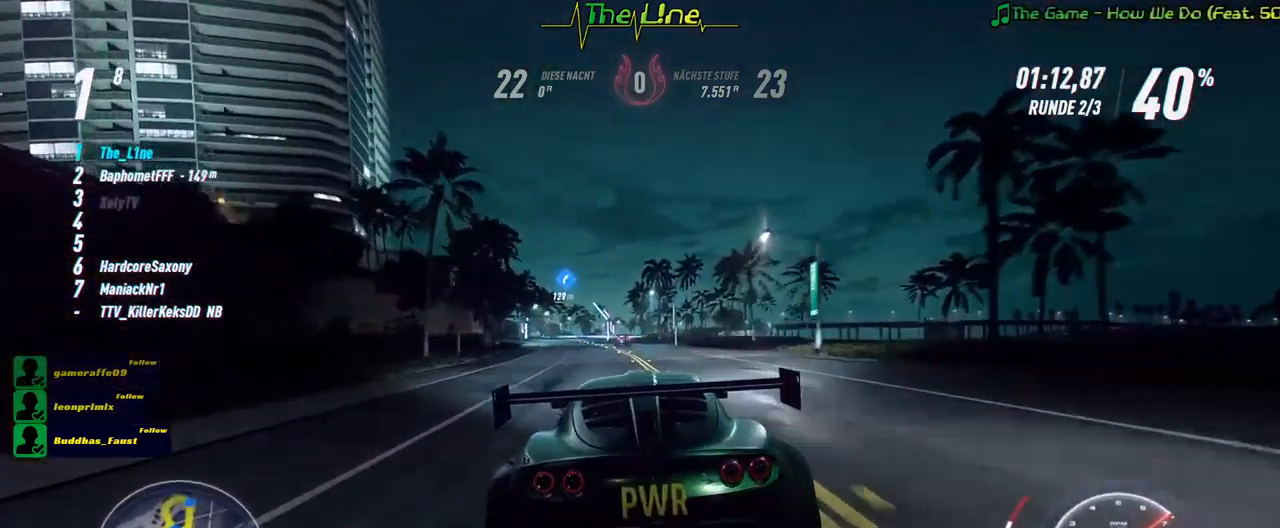
{"buttons": ["R2"], "left_stick": "center", "right_stick": "center", "events": [[67, "left_stick", "up-left"], [250, "left_stick", "center"], [367, "left_stick", "up-left"], [501, "left_stick", "center"]]}
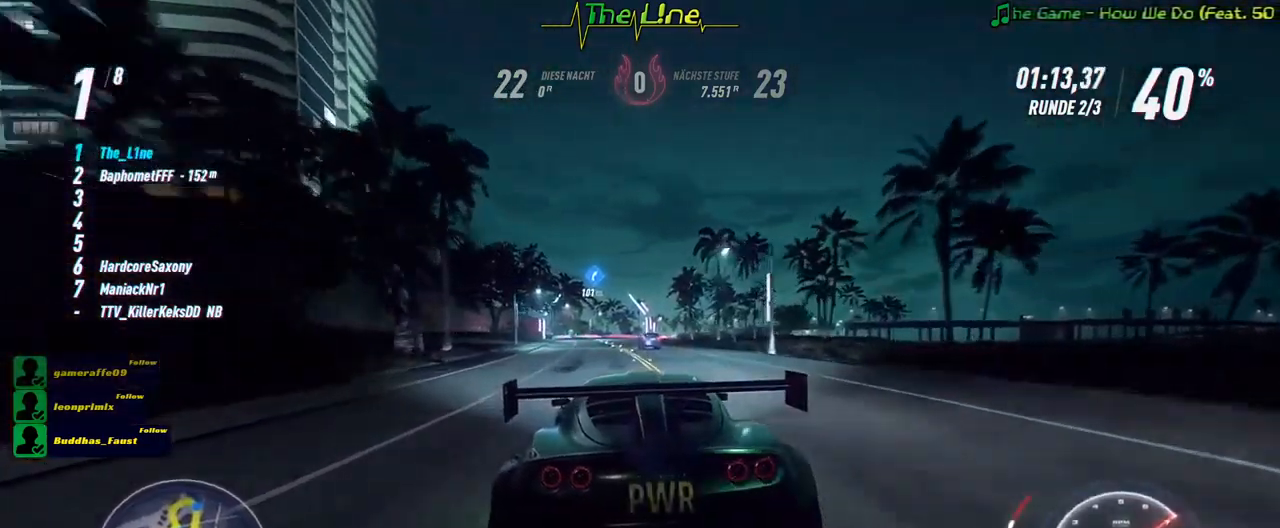
{"buttons": ["R2"], "left_stick": "center", "right_stick": "center", "events": [[267, "left_stick", "up-left"], [400, "left_stick", "center"]]}
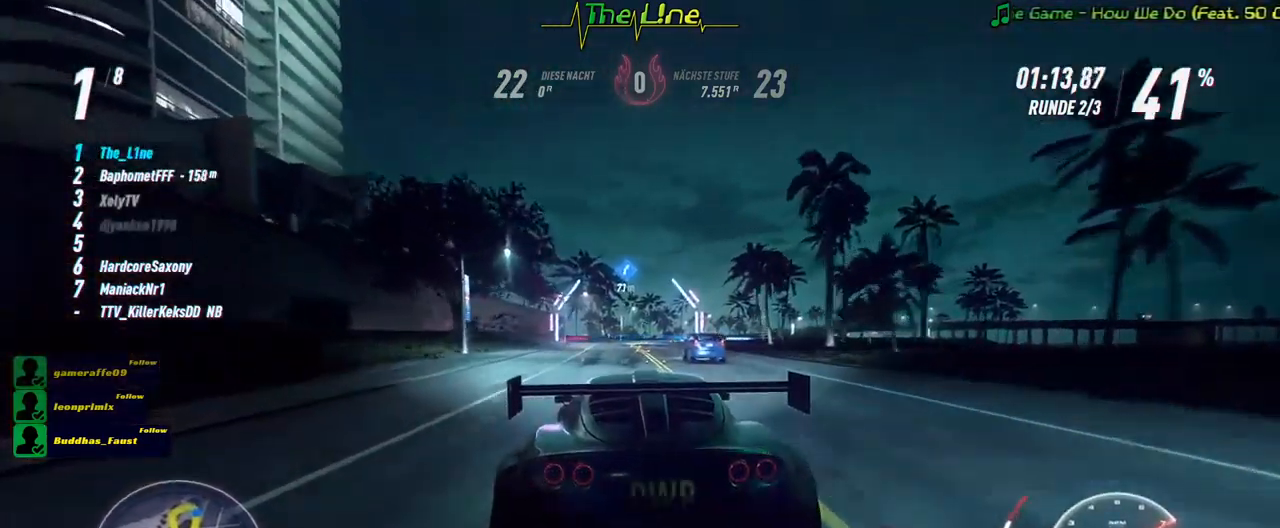
{"buttons": ["R2"], "left_stick": "center", "right_stick": "center", "events": [[317, "left_stick", "right"], [501, "left_stick", "center"]]}
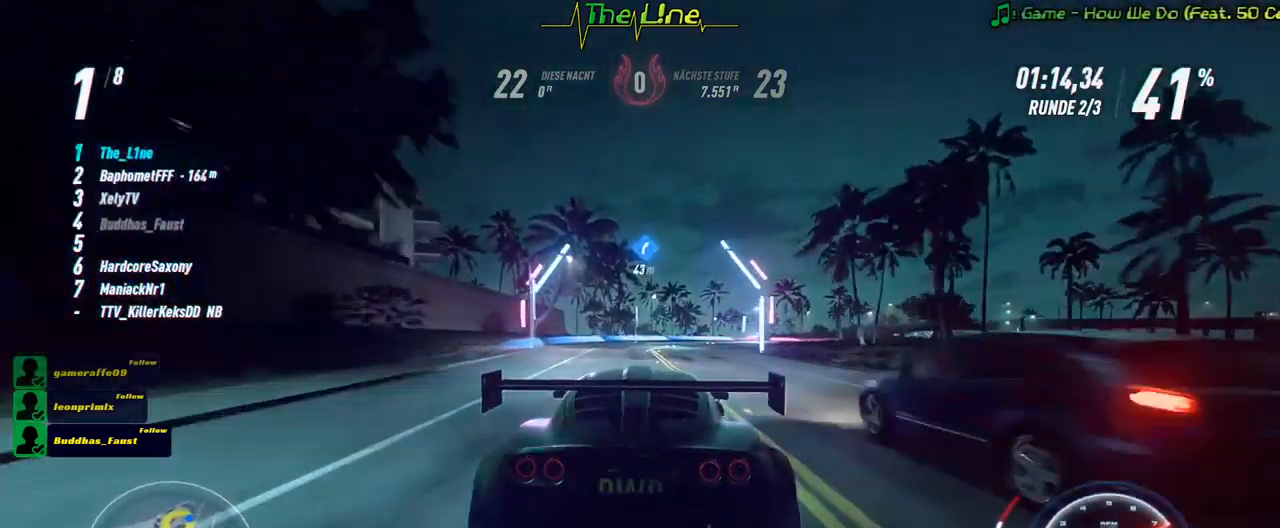
{"buttons": ["R2"], "left_stick": "right", "right_stick": "center", "events": [[116, "left_stick", "right"], [400, "left_stick", "center"], [467, "left_stick", "right"]]}
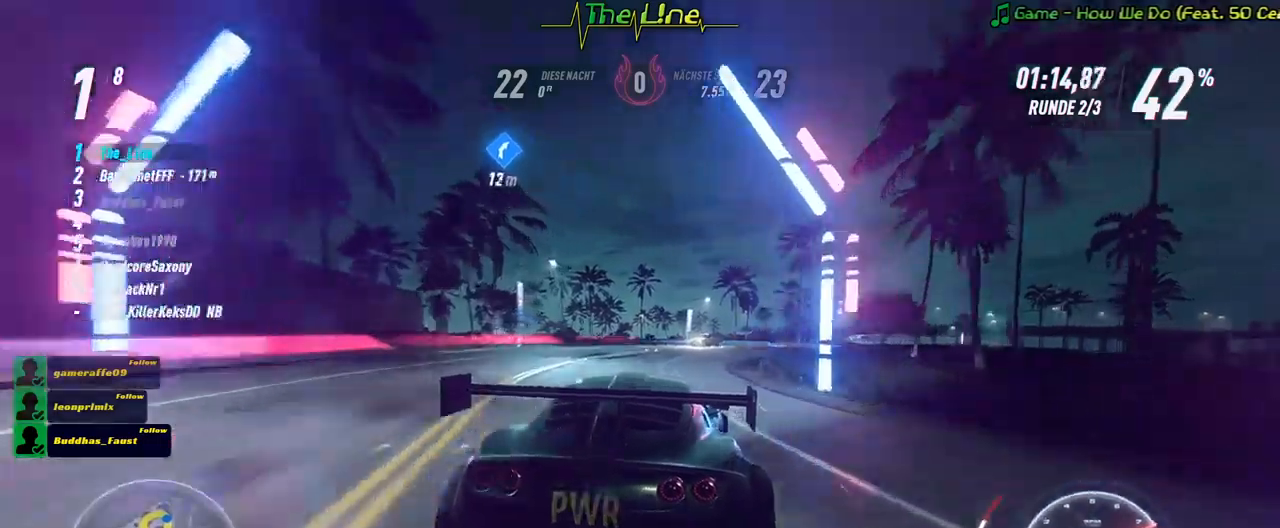
{"buttons": ["R2"], "left_stick": "right", "right_stick": "center", "events": []}
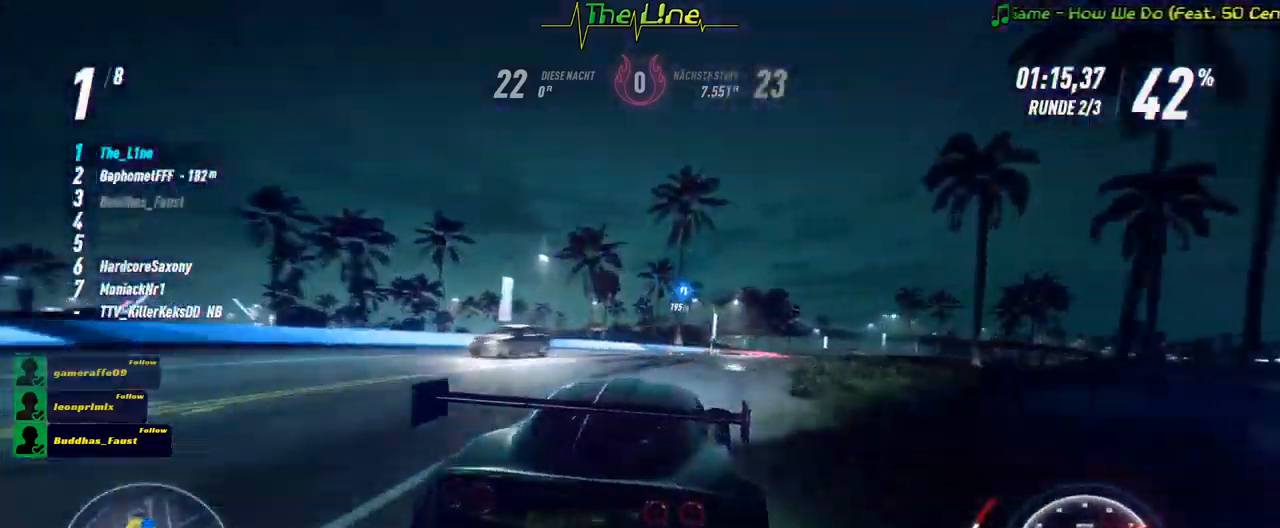
{"buttons": ["R2"], "left_stick": "right", "right_stick": "center", "events": []}
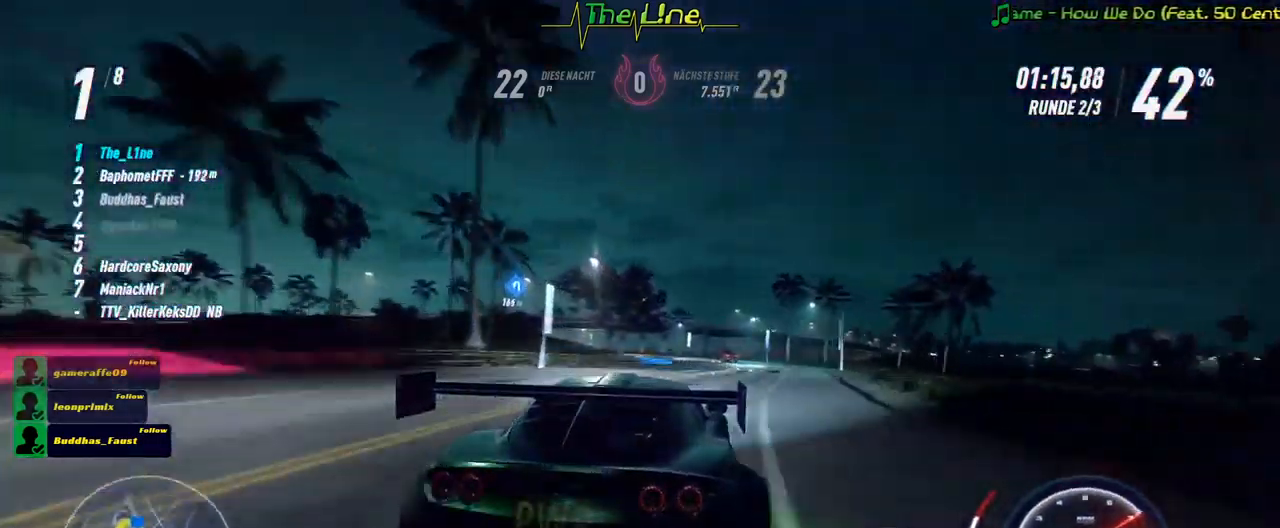
{"buttons": ["R2"], "left_stick": "up-left", "right_stick": "center", "events": [[84, "left_stick", "center"], [284, "left_stick", "up-left"]]}
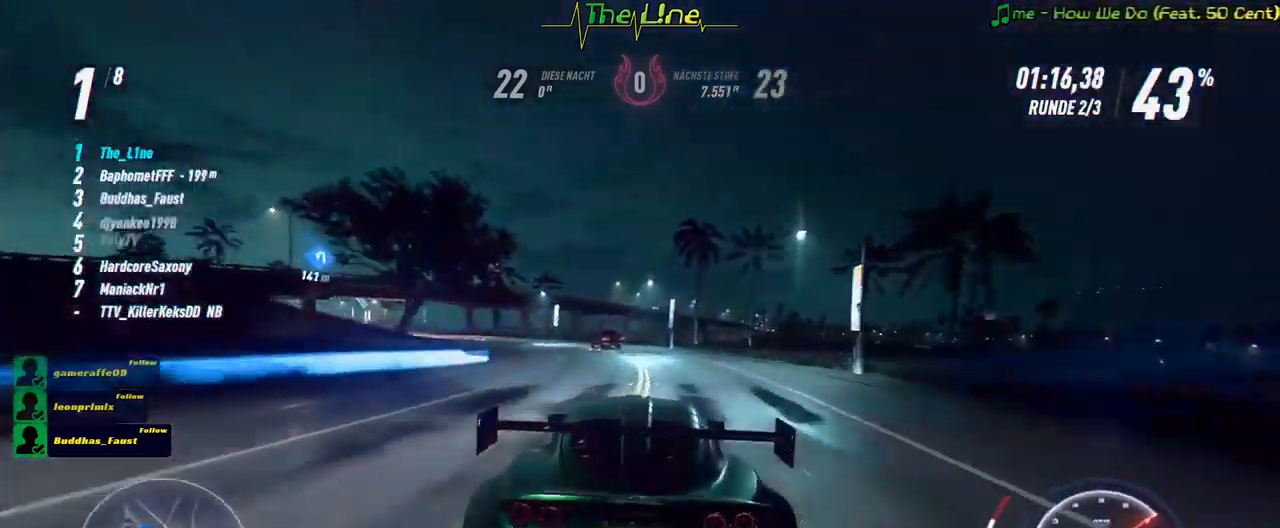
{"buttons": ["L2", "R2"], "left_stick": "up-left", "right_stick": "center", "events": [[117, "left_stick", "center"], [183, "left_stick", "up-left"], [367, "L2", "down"]]}
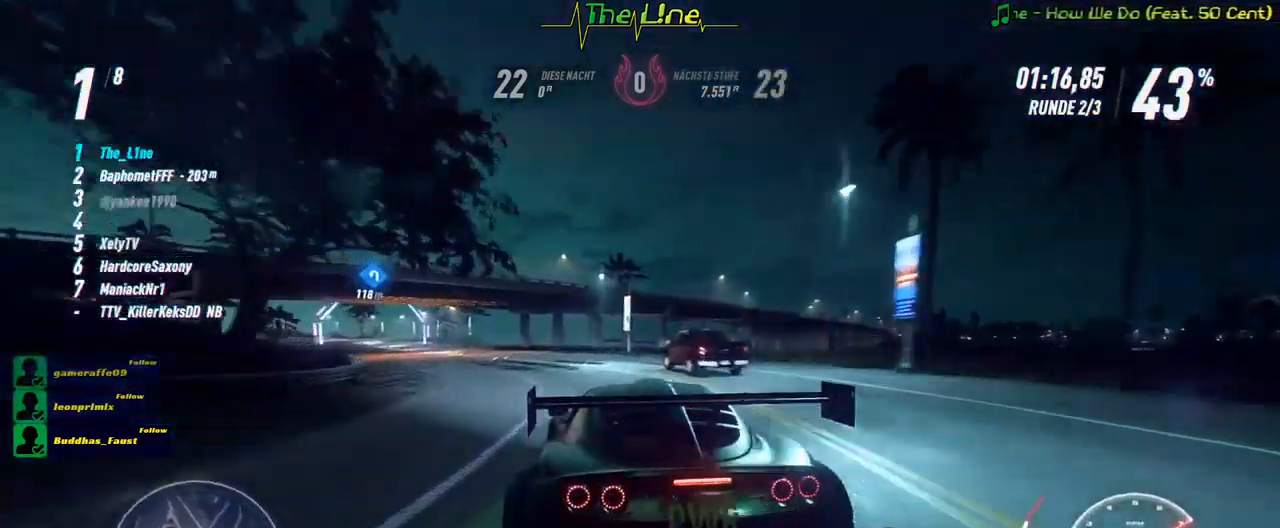
{"buttons": ["R2"], "left_stick": "up-left", "right_stick": "center", "events": [[51, "L2", "up"], [201, "left_stick", "center"], [468, "left_stick", "up-left"]]}
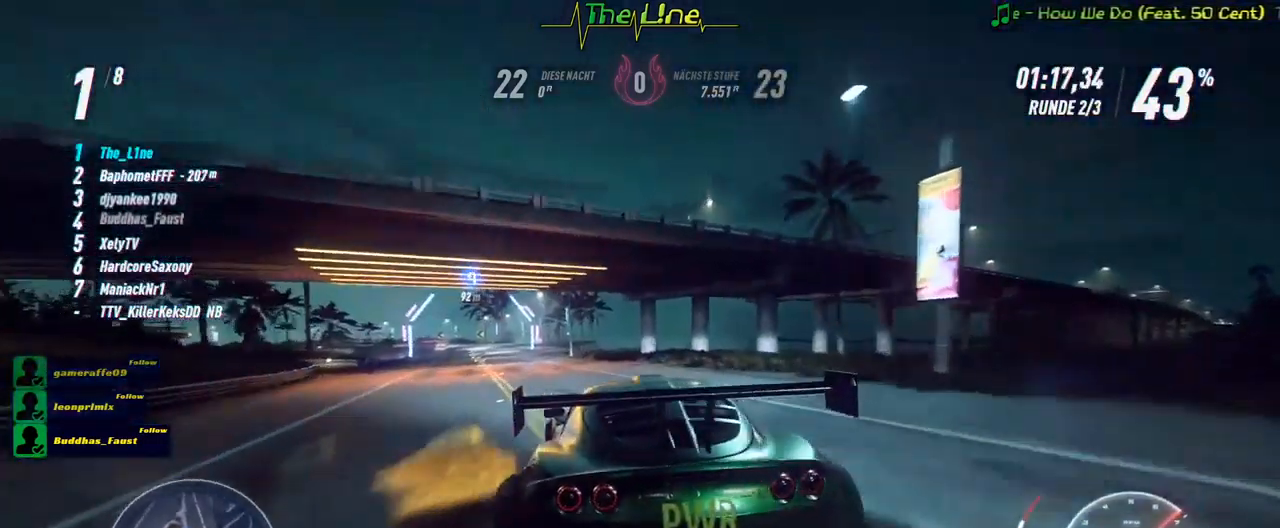
{"buttons": ["R2"], "left_stick": "center", "right_stick": "center", "events": [[150, "left_stick", "center"], [234, "left_stick", "up-left"], [400, "left_stick", "center"]]}
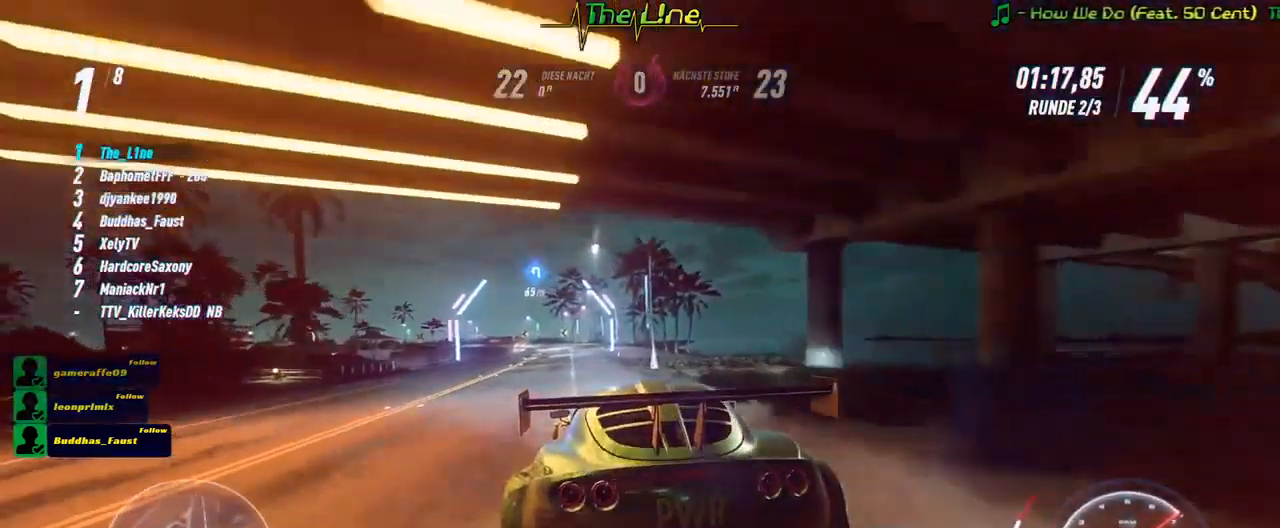
{"buttons": ["R2"], "left_stick": "center", "right_stick": "center", "events": [[34, "left_stick", "left"], [167, "left_stick", "center"]]}
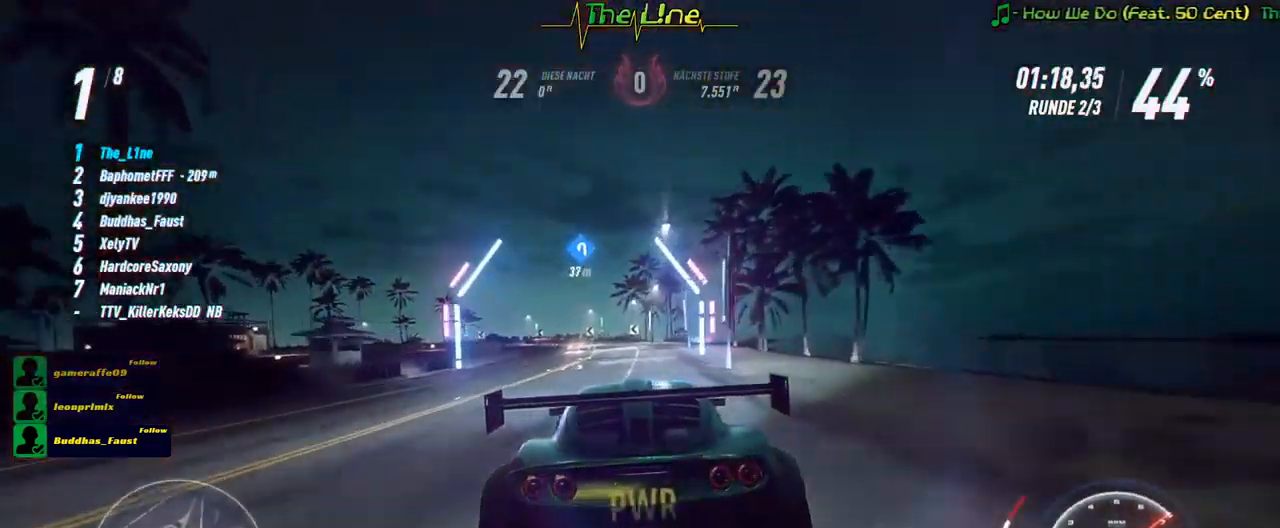
{"buttons": ["R2"], "left_stick": "left", "right_stick": "center", "events": [[150, "left_stick", "left"], [300, "left_stick", "center"], [484, "left_stick", "left"]]}
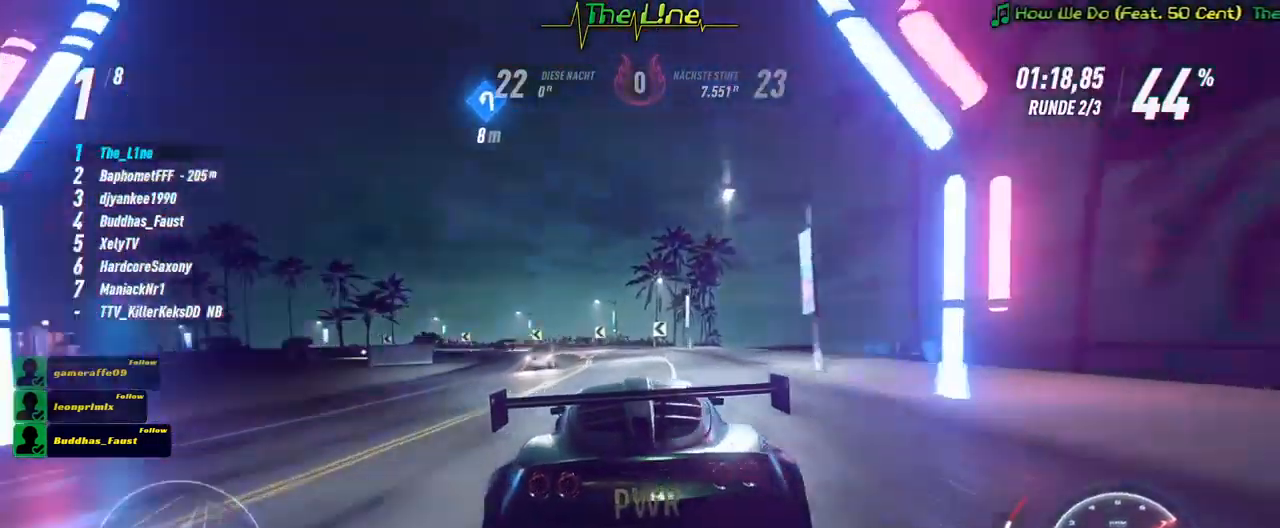
{"buttons": ["R2"], "left_stick": "left", "right_stick": "center", "events": [[251, "L2", "down"], [434, "L2", "up"]]}
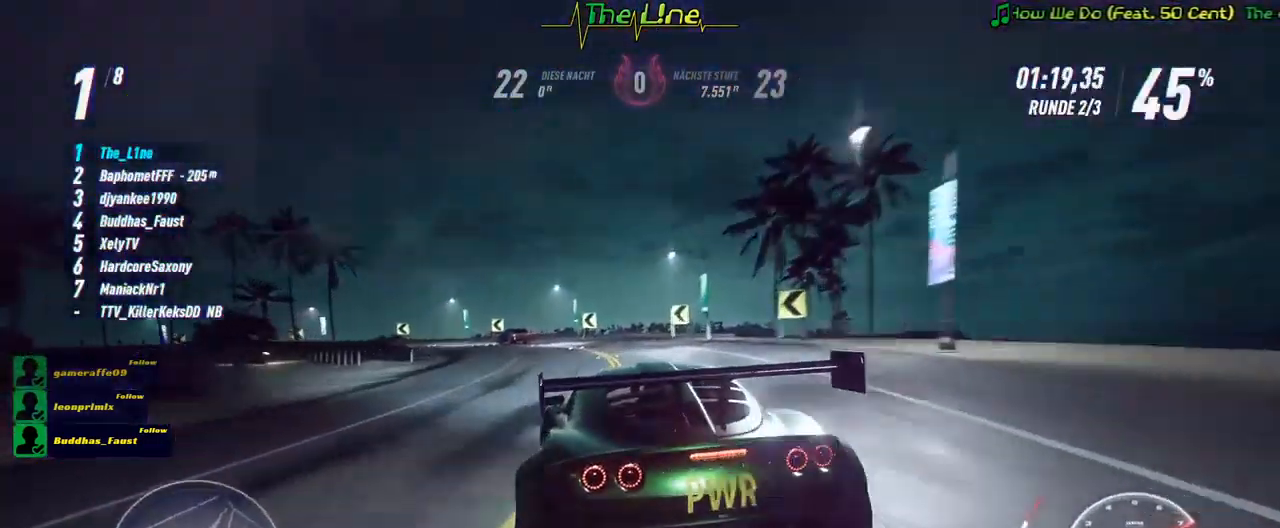
{"buttons": ["R2"], "left_stick": "up-left", "right_stick": "center", "events": [[50, "left_stick", "center"], [217, "left_stick", "up-left"]]}
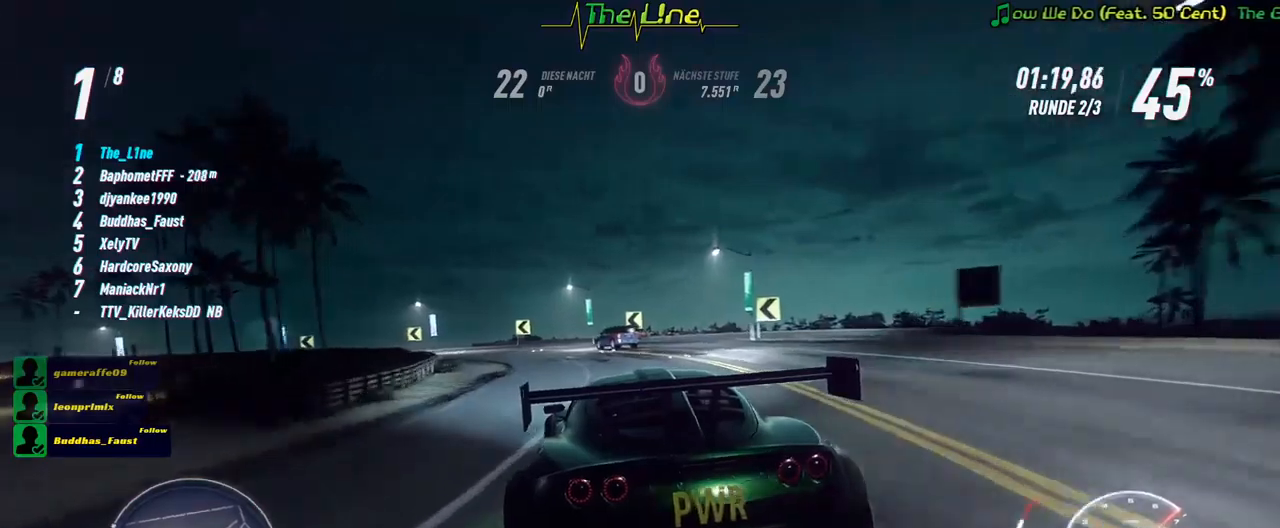
{"buttons": ["R2"], "left_stick": "left", "right_stick": "center", "events": [[83, "left_stick", "center"], [150, "left_stick", "left"]]}
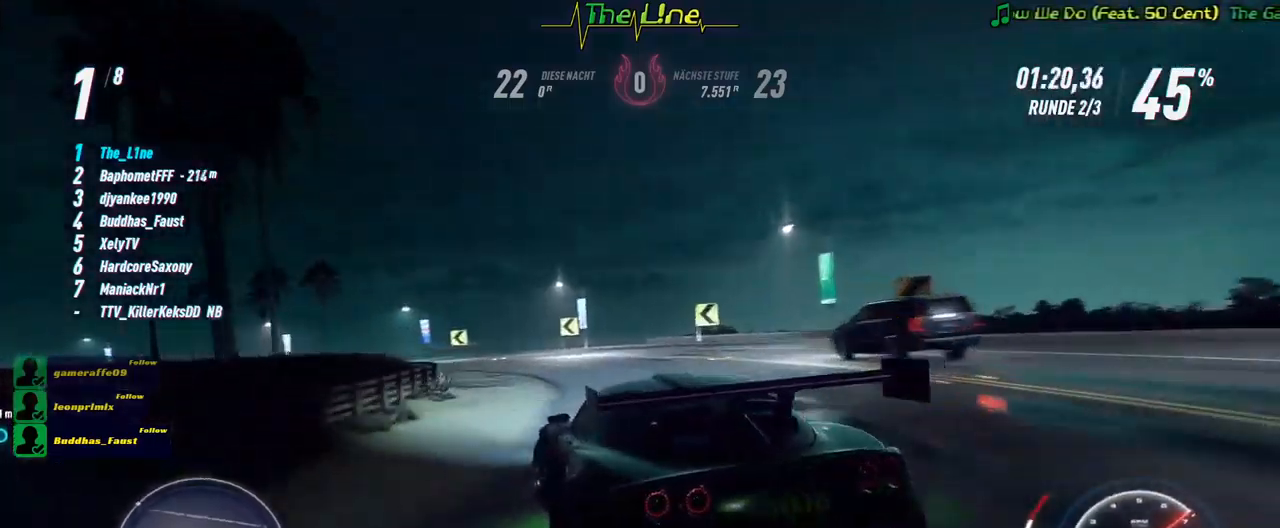
{"buttons": ["R2"], "left_stick": "center", "right_stick": "center", "events": [[434, "left_stick", "center"]]}
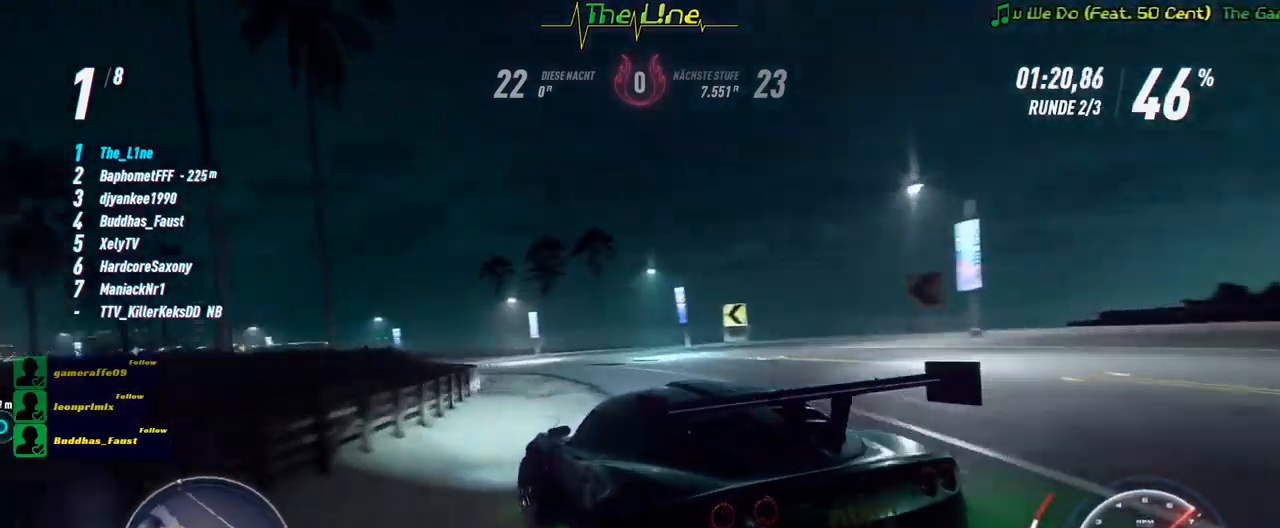
{"buttons": ["R2"], "left_stick": "right", "right_stick": "center", "events": [[33, "left_stick", "up-left"], [167, "left_stick", "center"], [383, "left_stick", "right"]]}
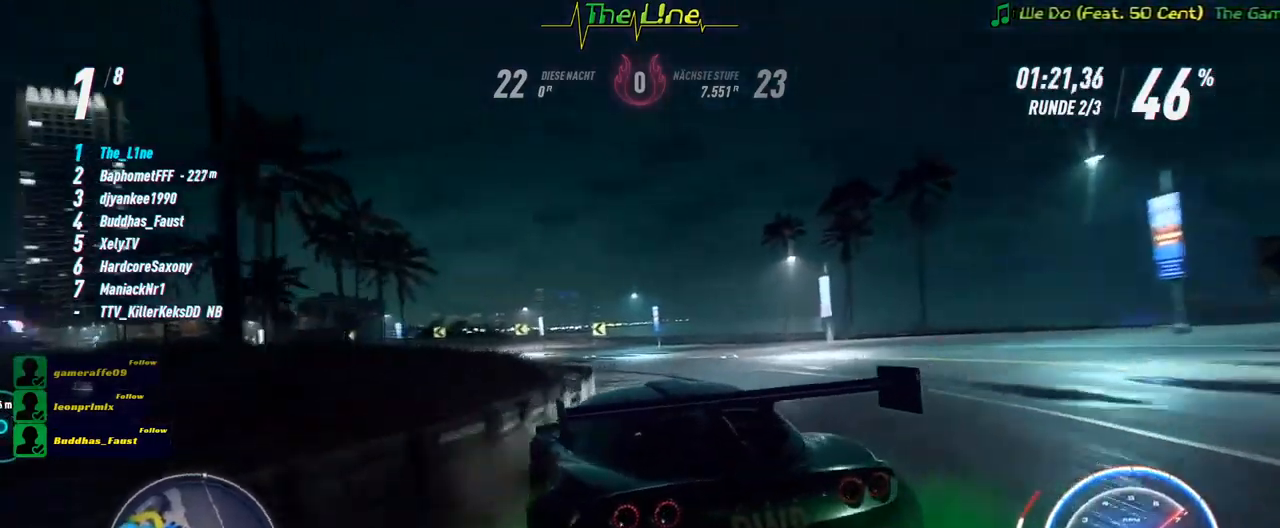
{"buttons": ["R2"], "left_stick": "up-left", "right_stick": "center"}
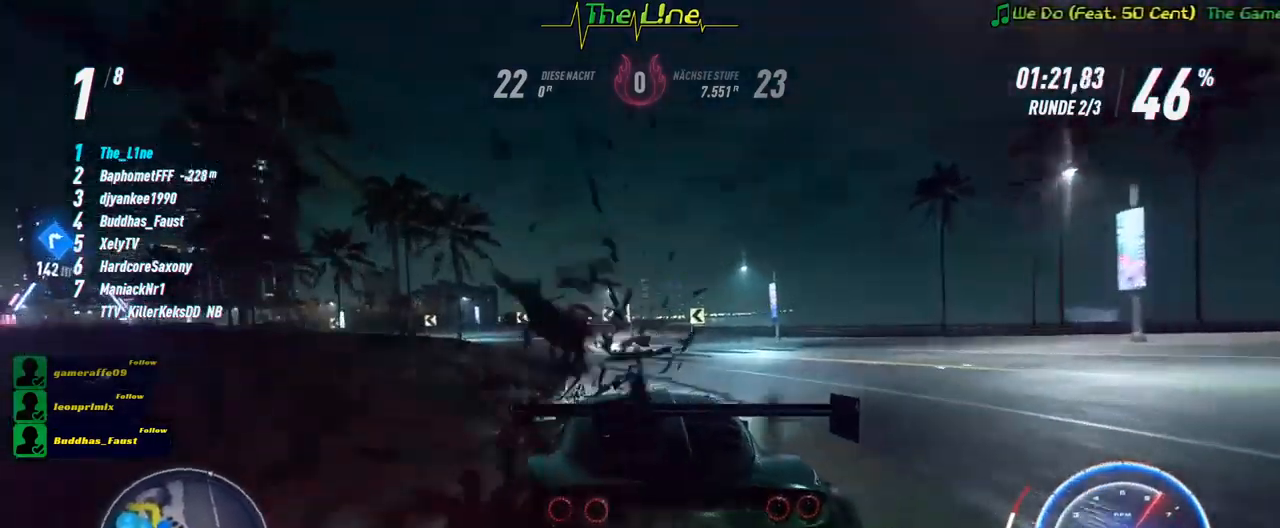
{"buttons": ["R2"], "left_stick": "center", "right_stick": "center"}
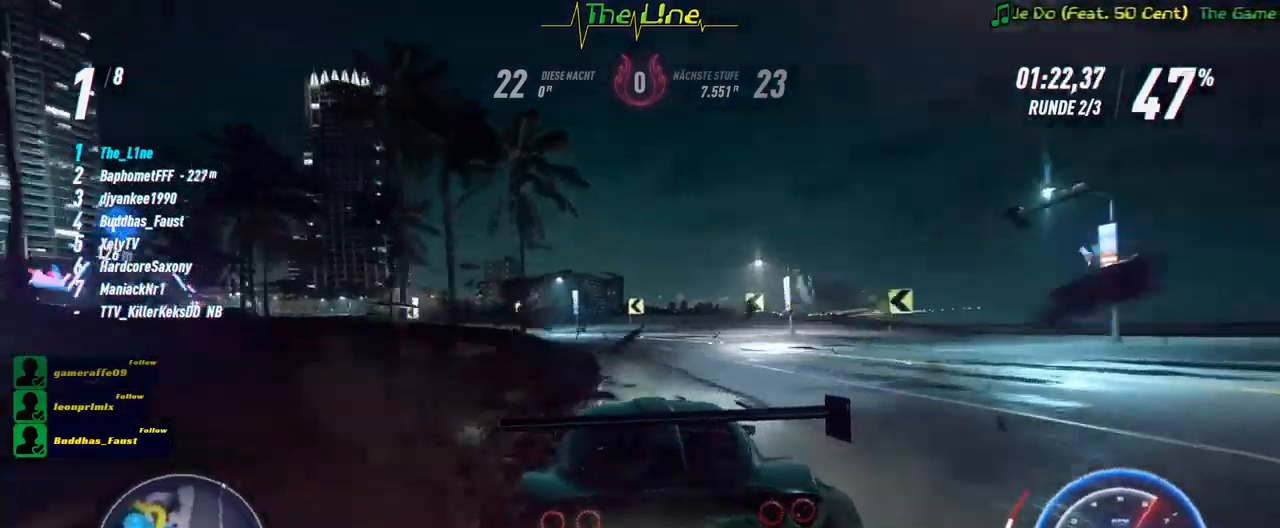
{"buttons": ["R2"], "left_stick": "right", "right_stick": "center", "events": [[234, "left_stick", "right"]]}
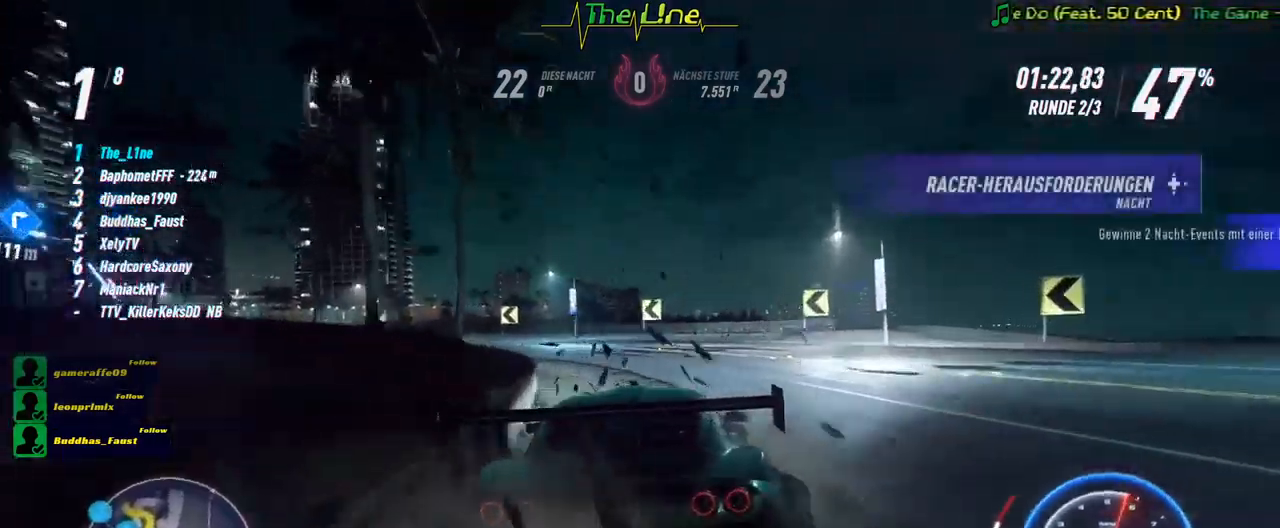
{"buttons": ["L2", "R2"], "left_stick": "up-left", "right_stick": "center", "events": [[33, "left_stick", "center"], [184, "left_stick", "up-left"], [467, "L2", "down"]]}